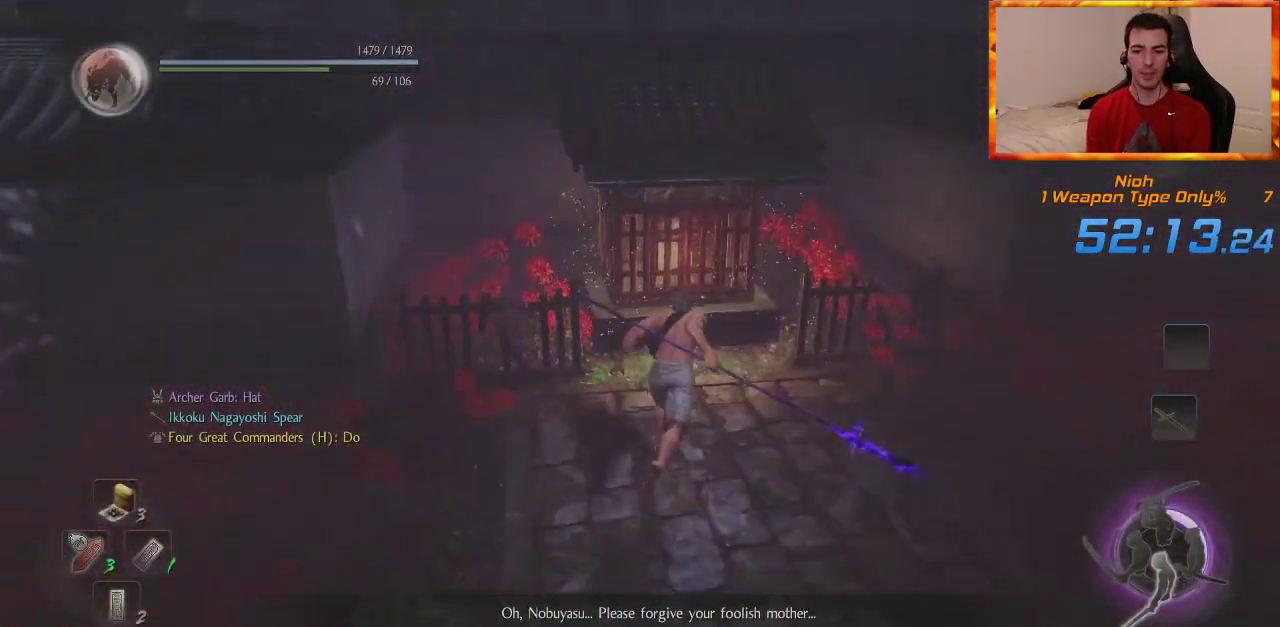
Gameplay with a controller (PlayStation layout); each line is a JSON object with the inputs held at the frame after it. "events" lists button and stick changes between this image and that frame as [ms after this image, input, new state], when the widget could be followed in between.
{"buttons": ["CIRCLE"], "left_stick": "center", "right_stick": "center", "events": [[50, "CROSS", "up"], [200, "left_stick", "center"], [250, "CIRCLE", "down"]]}
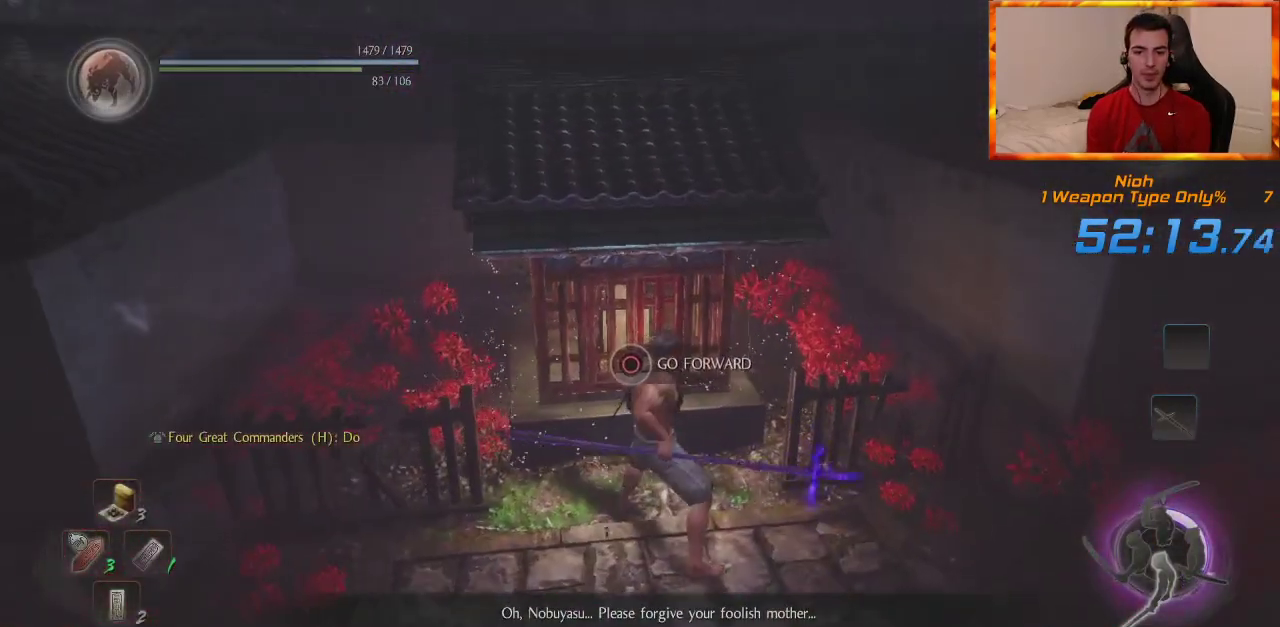
{"buttons": ["CIRCLE"], "left_stick": "center", "right_stick": "center", "events": []}
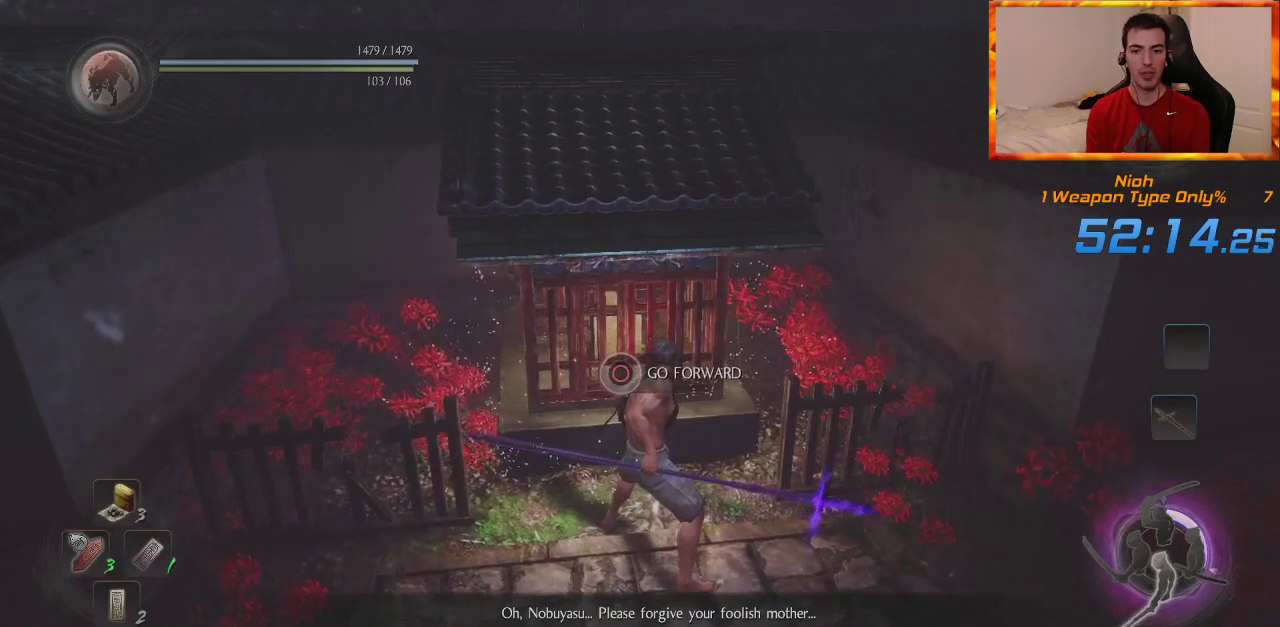
{"buttons": ["CIRCLE"], "left_stick": "center", "right_stick": "center", "events": []}
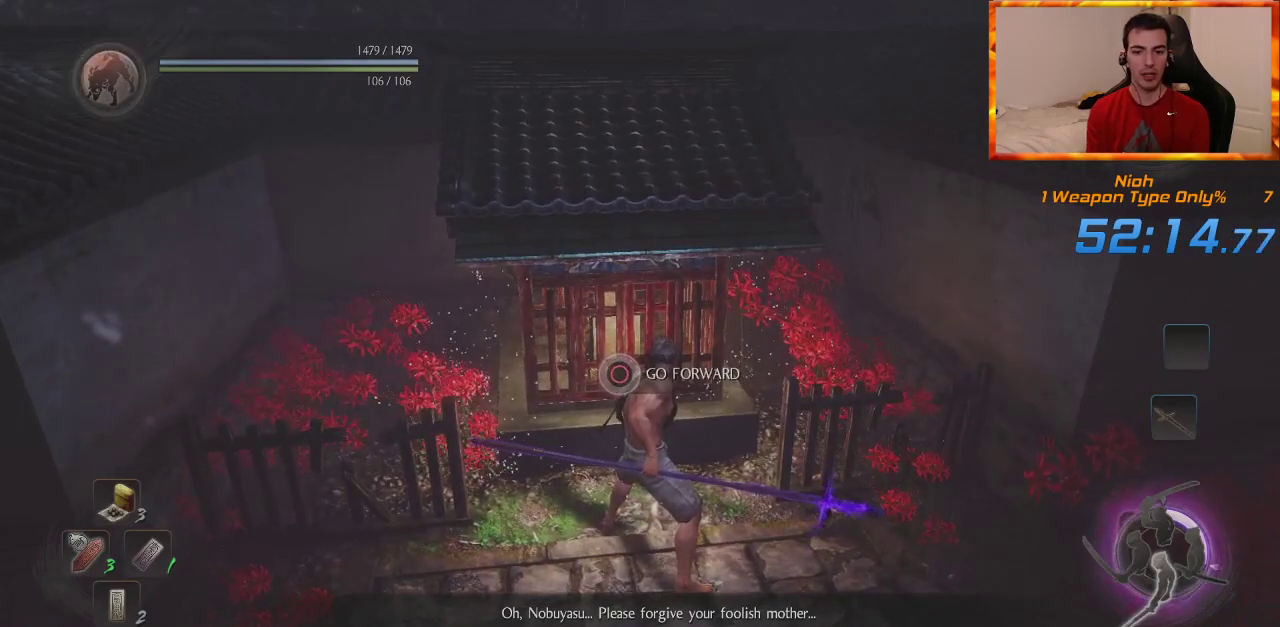
{"buttons": ["CROSS", "CIRCLE"], "left_stick": "center", "right_stick": "center", "events": [[350, "CROSS", "down"]]}
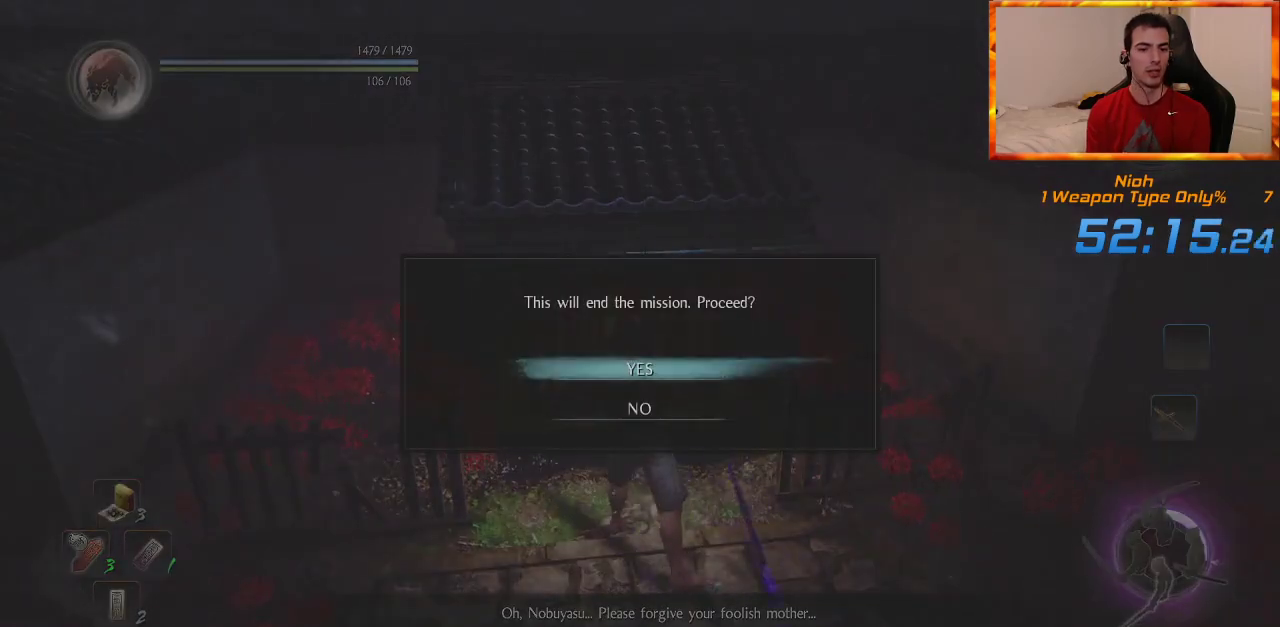
{"buttons": [], "left_stick": "center", "right_stick": "center", "events": [[217, "CROSS", "up"], [283, "CIRCLE", "up"]]}
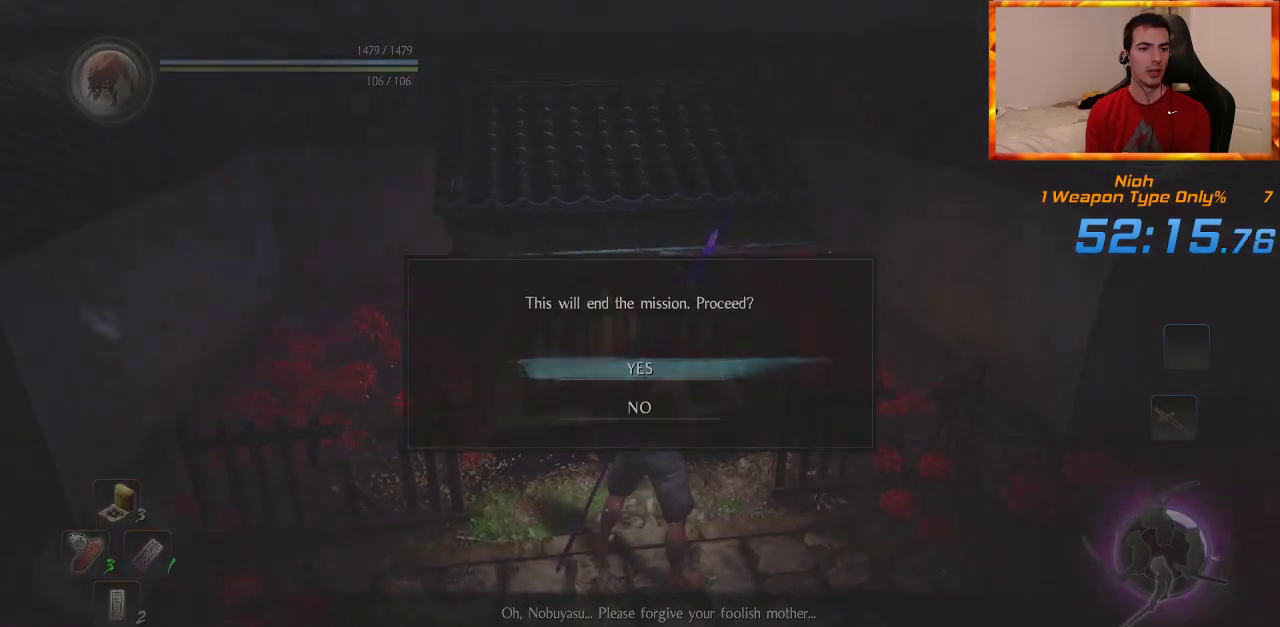
{"buttons": [], "left_stick": "center", "right_stick": "center", "events": [[200, "START", "down"], [350, "START", "up"]]}
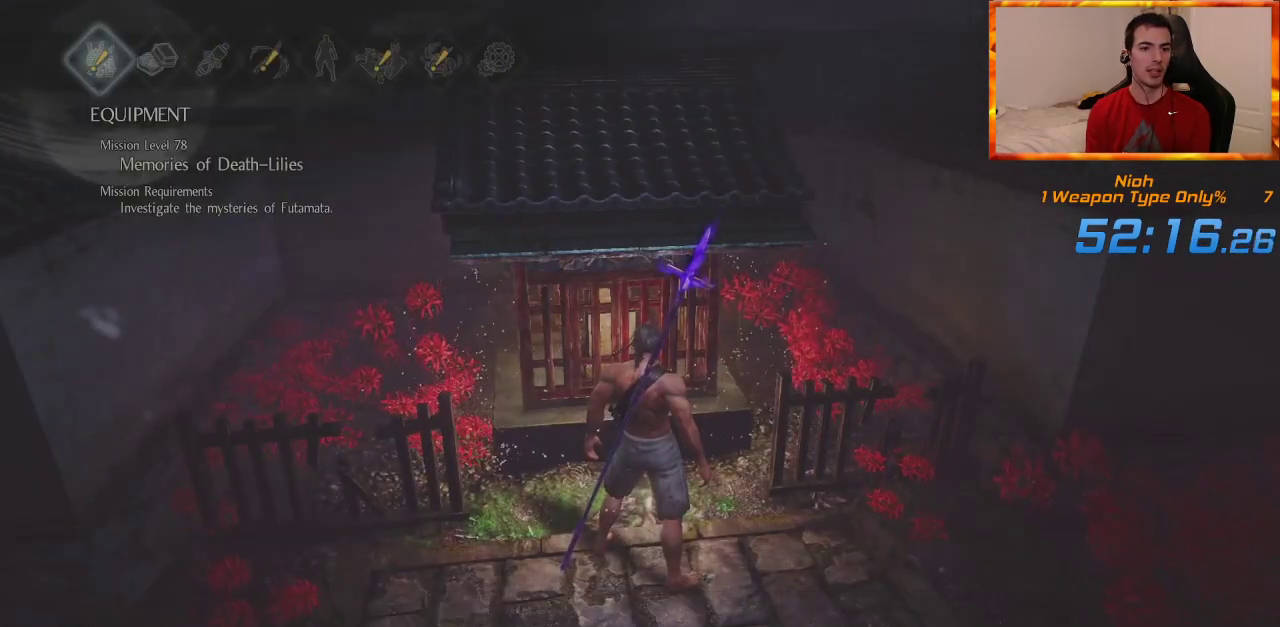
{"buttons": ["CROSS"], "left_stick": "center", "right_stick": "center", "events": [[83, "CROSS", "down"], [250, "CROSS", "up"], [500, "CROSS", "down"]]}
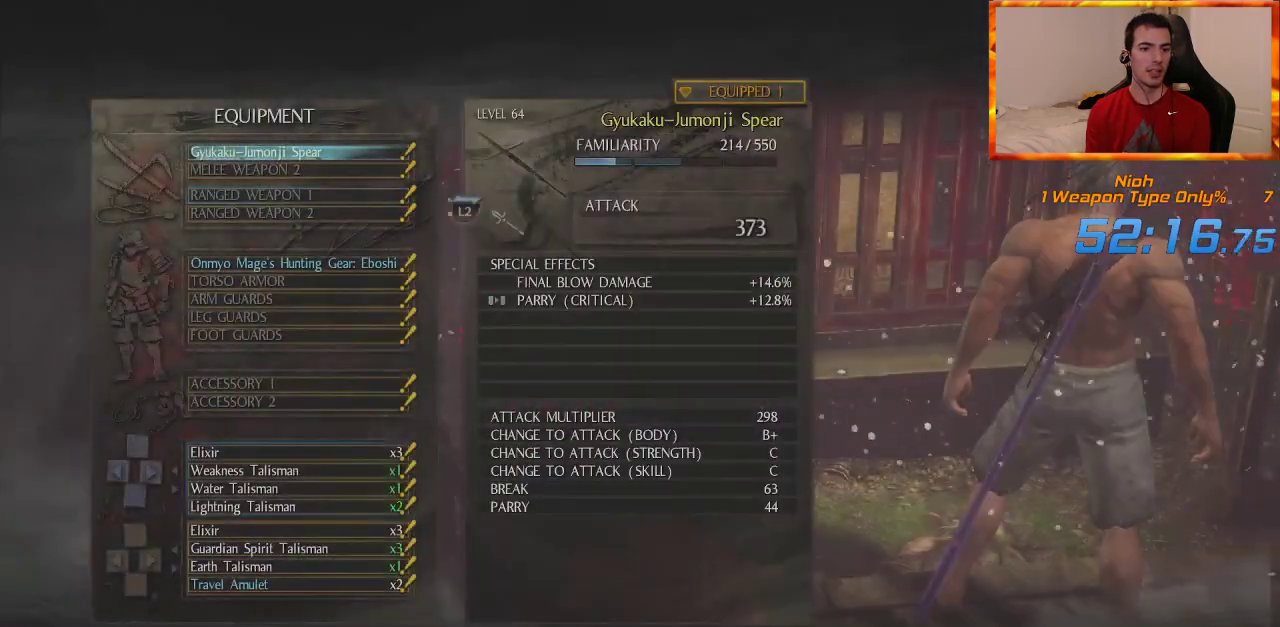
{"buttons": [], "left_stick": "center", "right_stick": "center", "events": [[133, "CROSS", "up"], [317, "DPAD_LEFT", "down"], [467, "DPAD_LEFT", "up"]]}
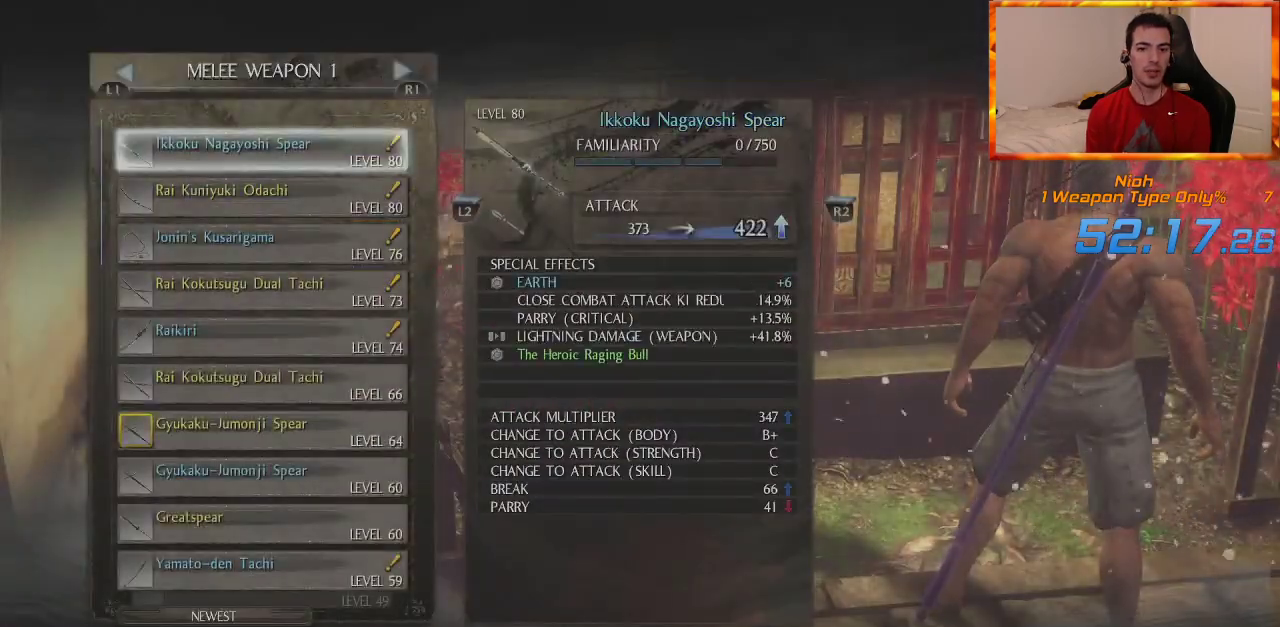
{"buttons": [], "left_stick": "center", "right_stick": "center", "events": [[183, "CROSS", "down"], [367, "CROSS", "up"]]}
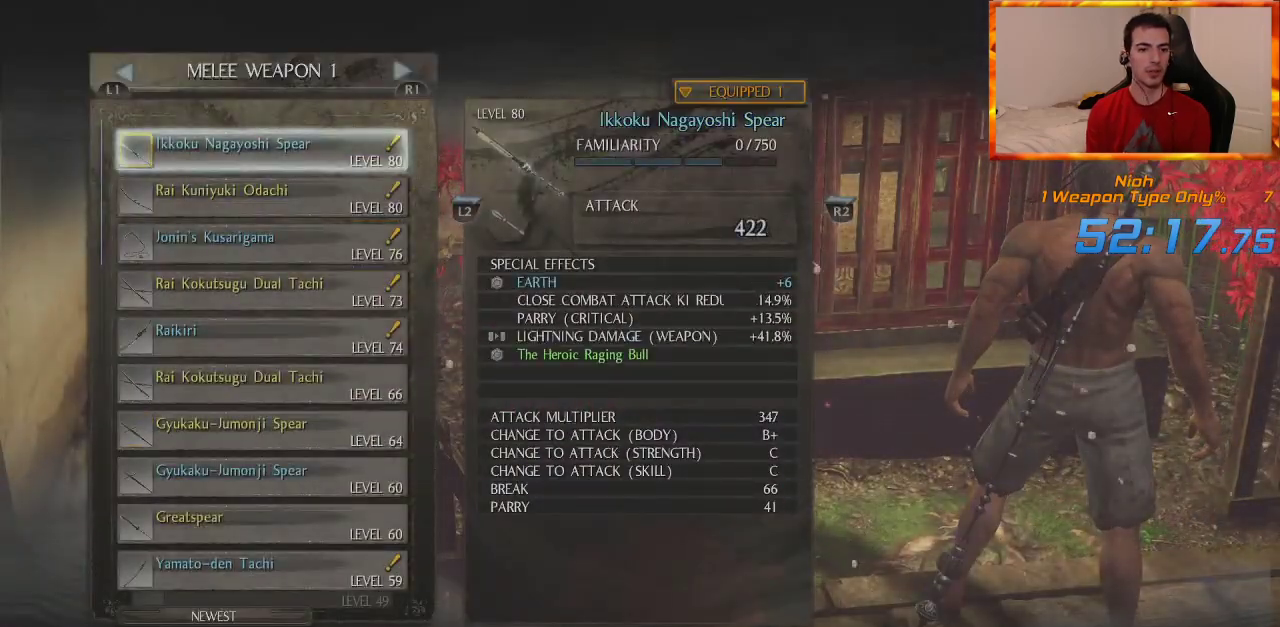
{"buttons": ["START"], "left_stick": "center", "right_stick": "center", "events": [[467, "START", "down"]]}
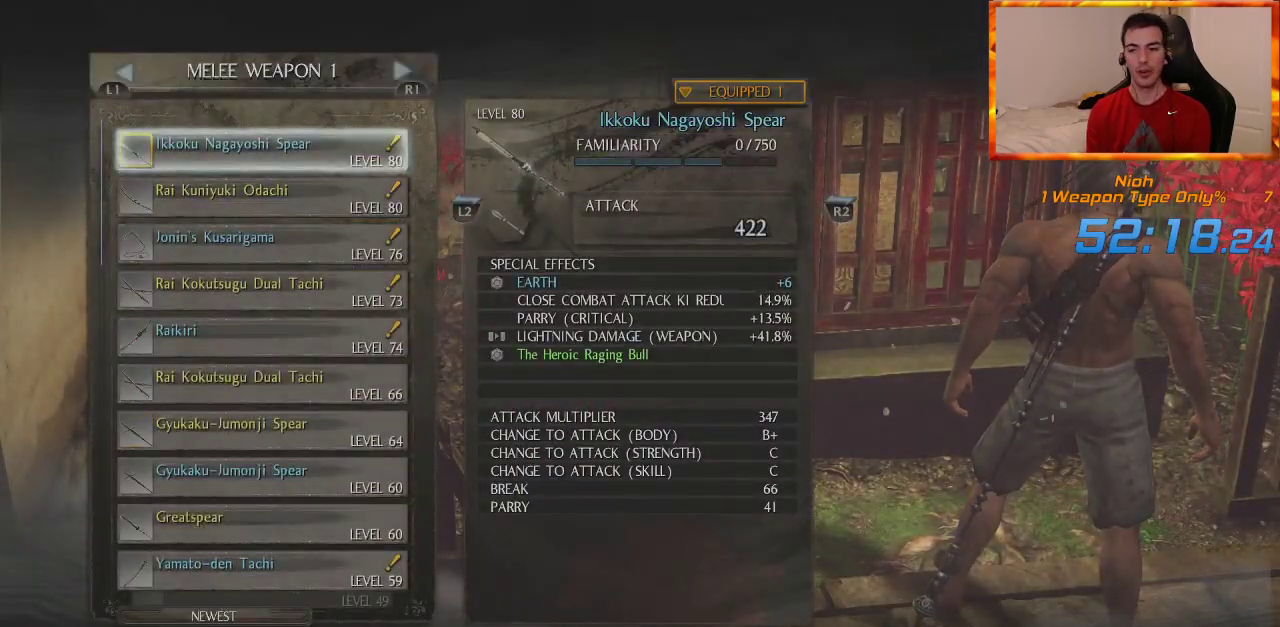
{"buttons": [], "left_stick": "center", "right_stick": "center", "events": [[100, "START", "up"]]}
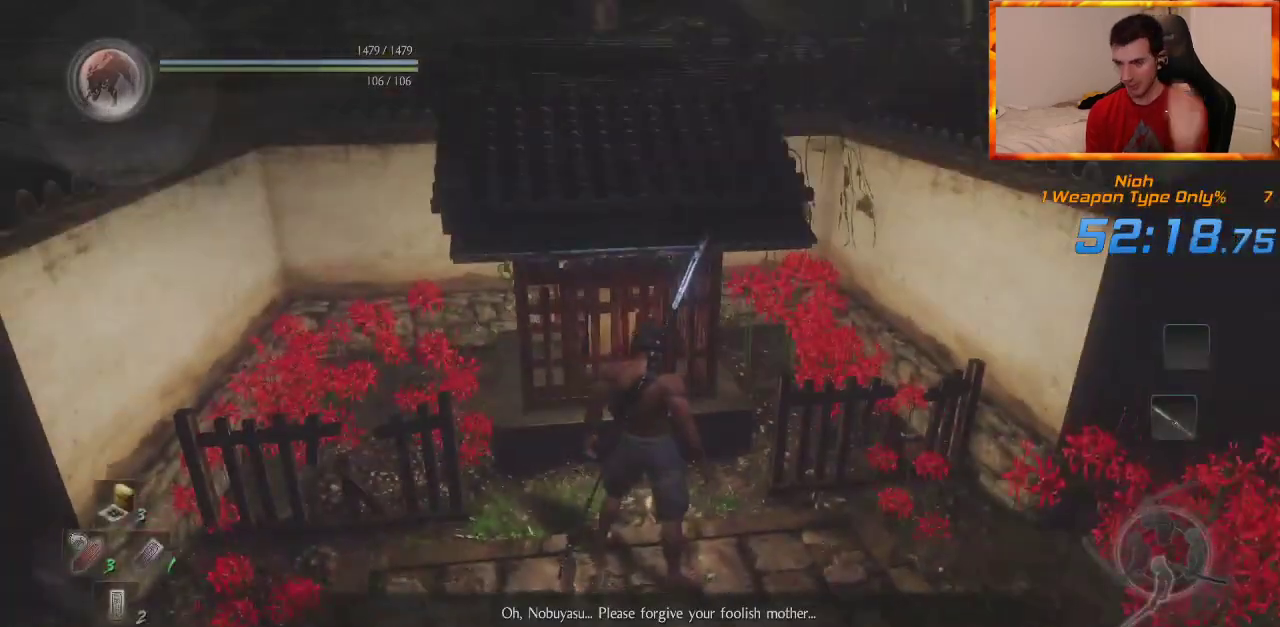
{"buttons": [], "left_stick": "center", "right_stick": "center", "events": []}
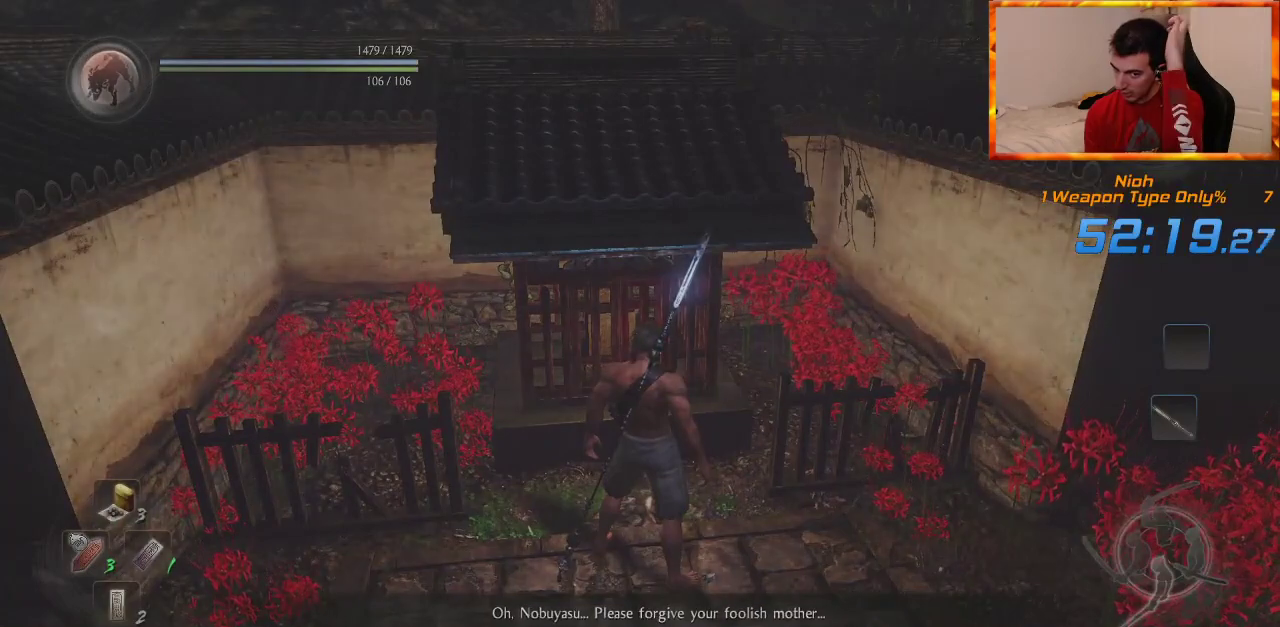
{"buttons": [], "left_stick": "center", "right_stick": "center", "events": []}
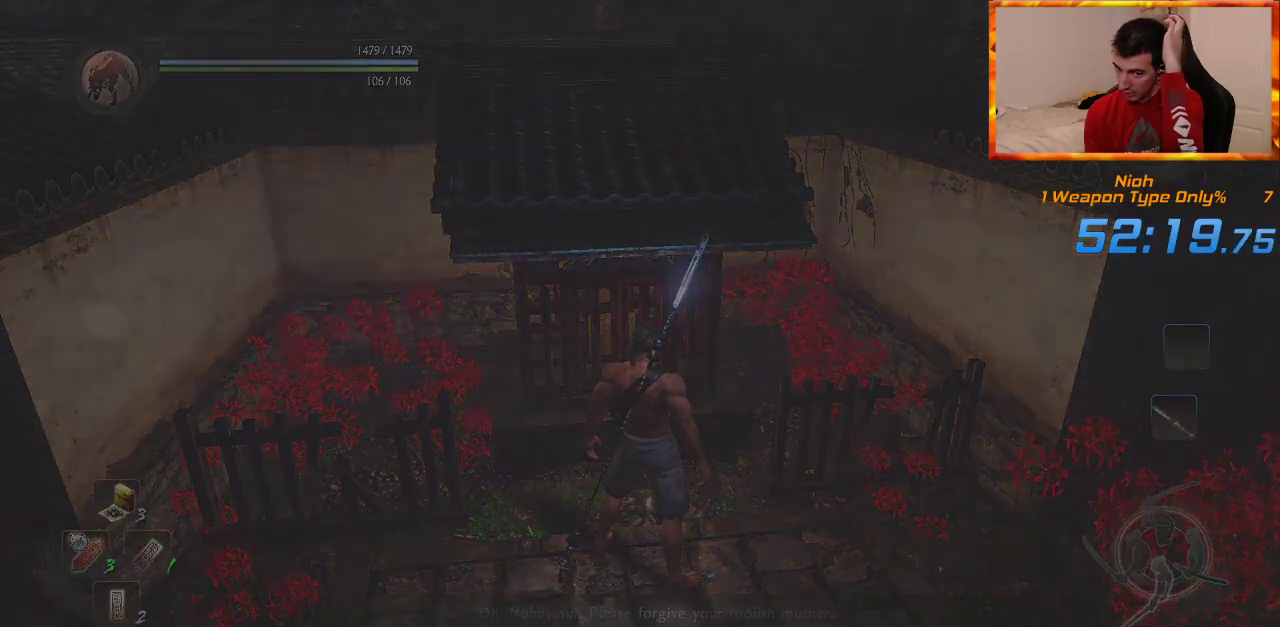
{"buttons": ["START"], "left_stick": "center", "right_stick": "center", "events": [[433, "START", "down"]]}
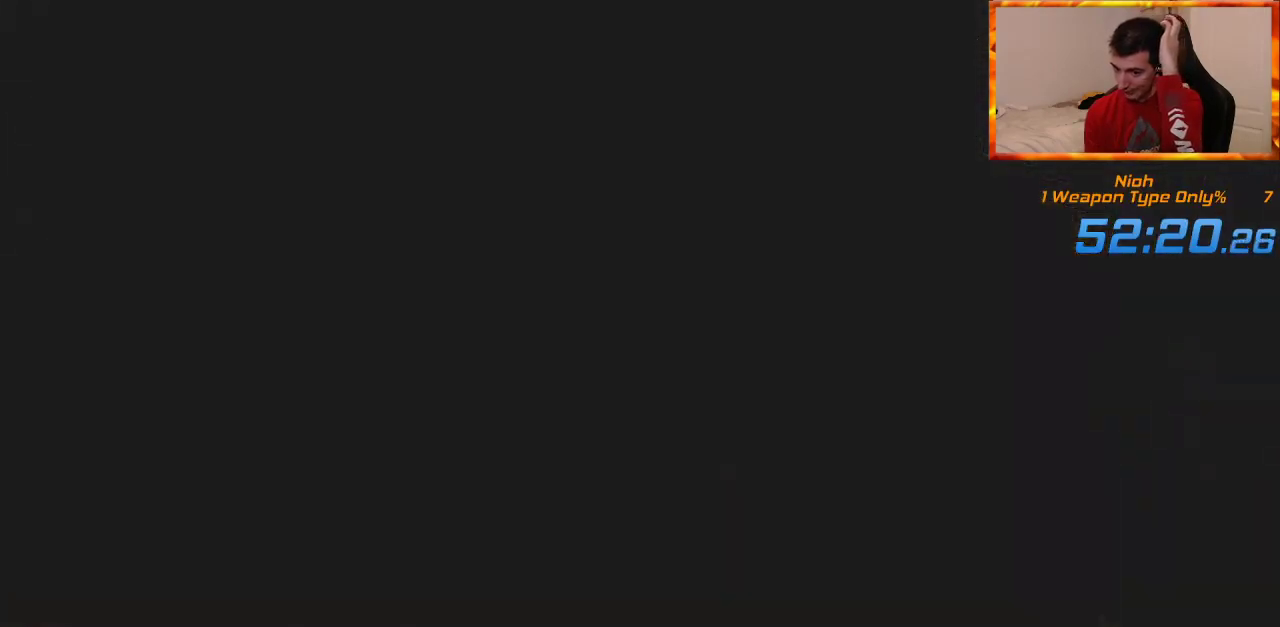
{"buttons": ["START"], "left_stick": "center", "right_stick": "center", "events": [[50, "START", "up"], [117, "START", "down"], [217, "START", "up"], [317, "START", "down"], [383, "START", "up"], [450, "START", "down"]]}
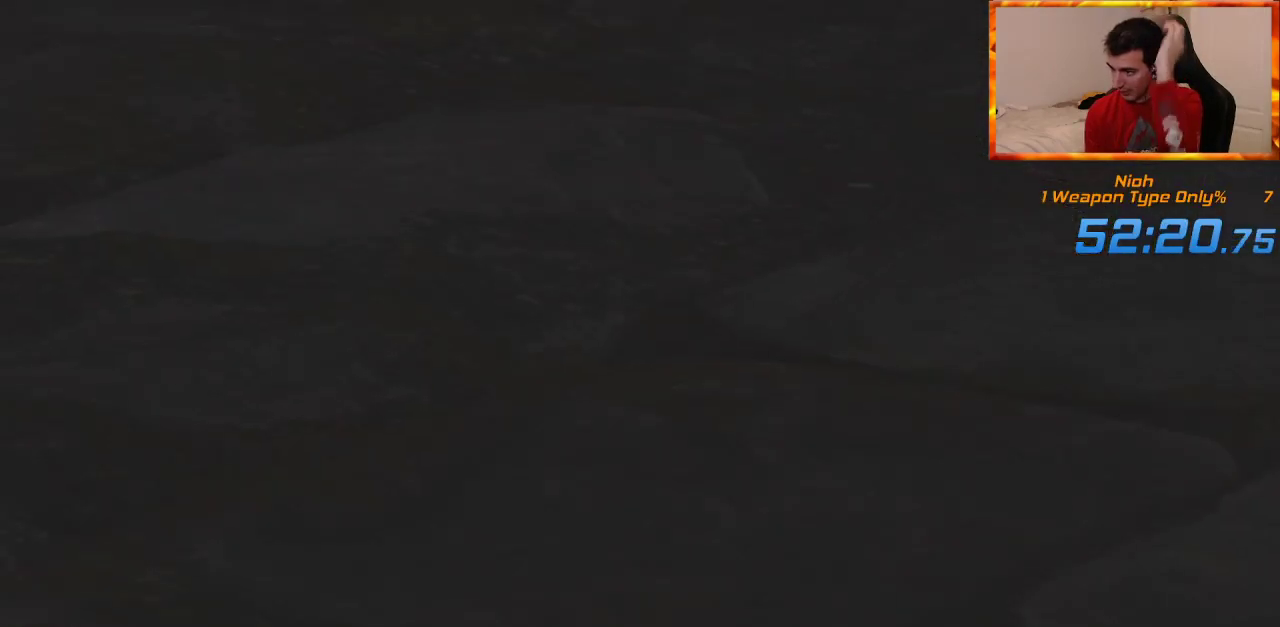
{"buttons": ["START"], "left_stick": "center", "right_stick": "center", "events": [[50, "START", "up"], [117, "START", "down"], [217, "START", "up"], [267, "START", "down"], [367, "START", "up"], [433, "START", "down"]]}